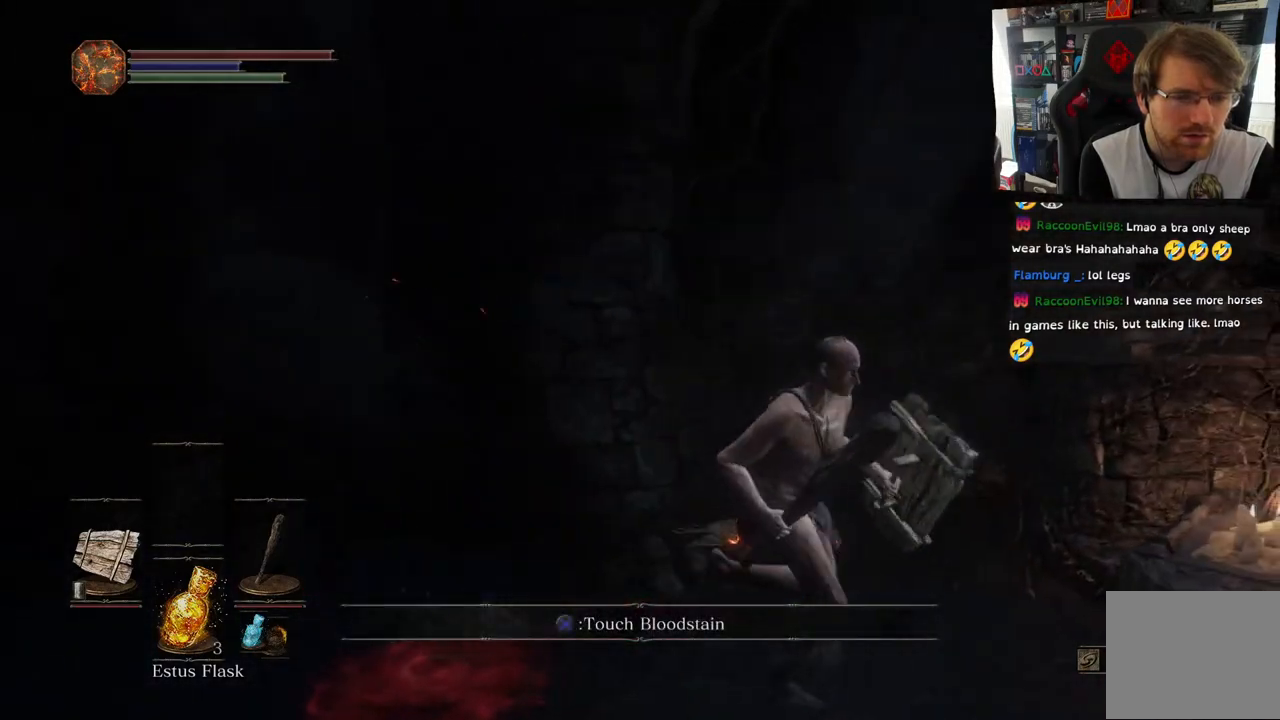
Gameplay with a controller (PlayStation layout); each line is a JSON object with the inputs held at the frame after it. "events" lists button and stick changes between this image and that frame as [ms after this image, input, new state], when the widget could be followed in between.
{"buttons": [], "left_stick": "up-left", "right_stick": "center", "events": [[50, "left_stick", "down"], [233, "left_stick", "left"], [400, "left_stick", "up-left"], [467, "right_stick", "center"]]}
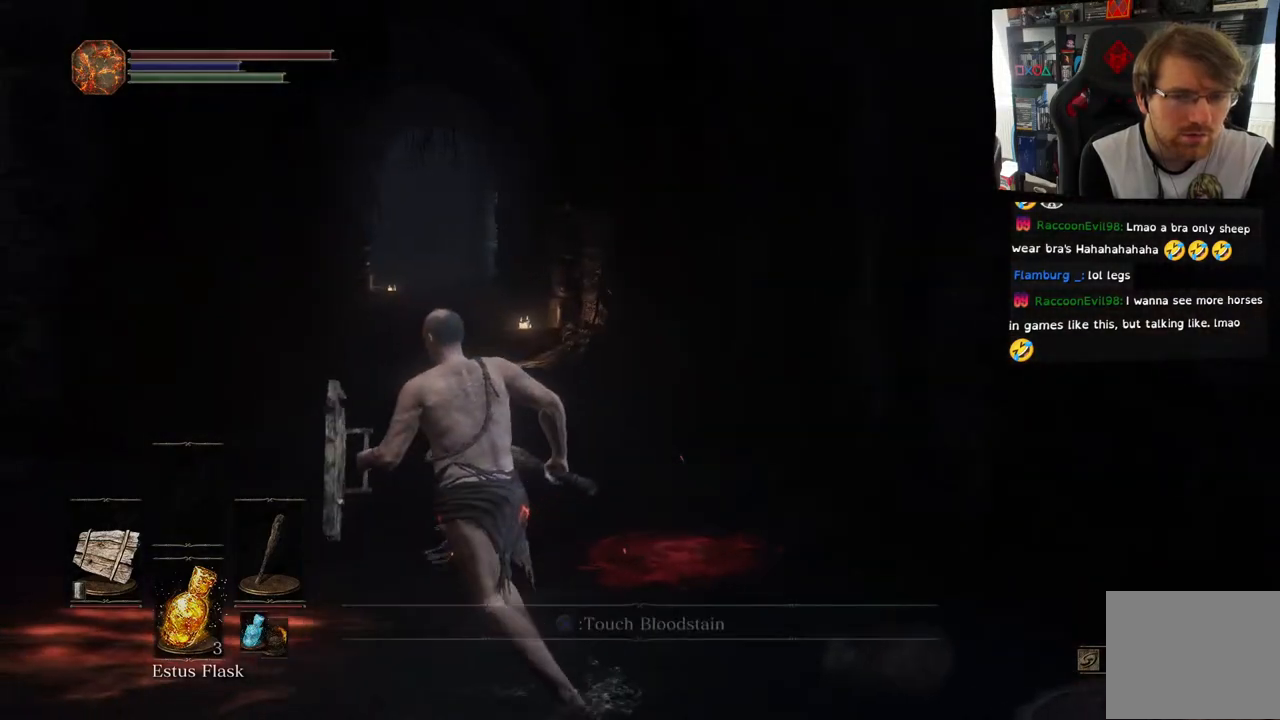
{"buttons": [], "left_stick": "center", "right_stick": "center", "events": [[217, "left_stick", "center"]]}
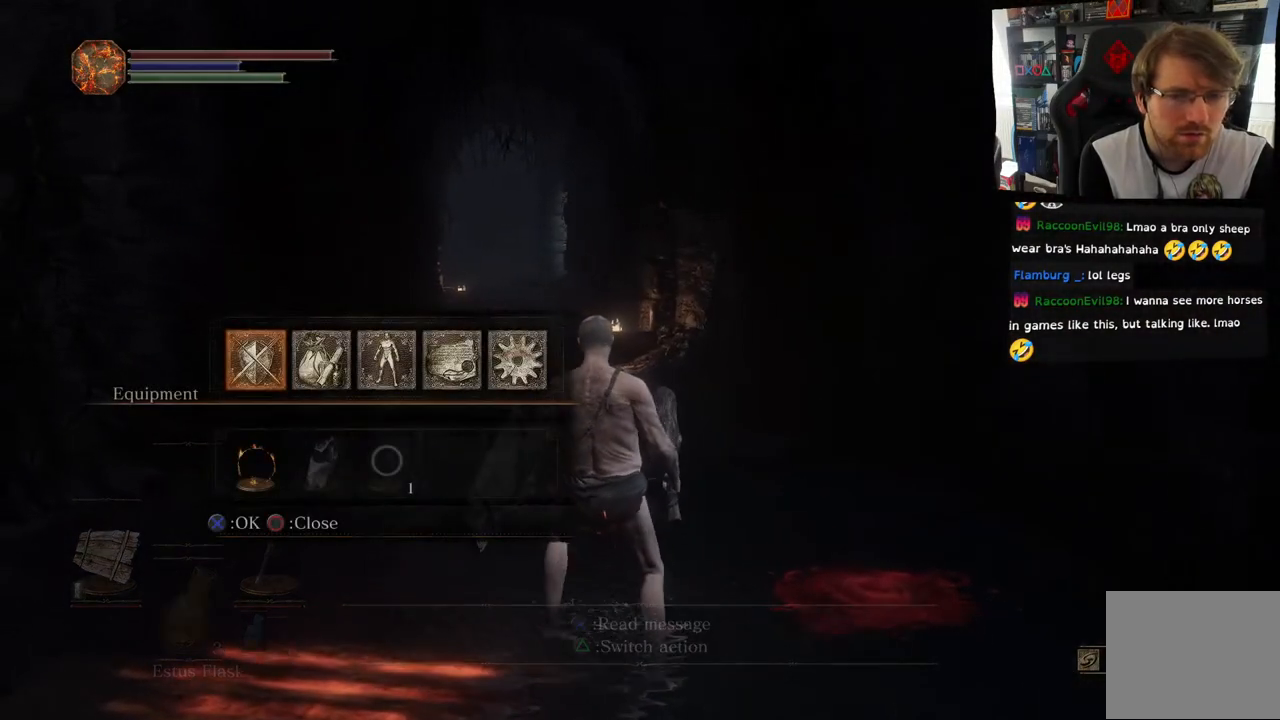
{"buttons": [], "left_stick": "center", "right_stick": "center", "events": []}
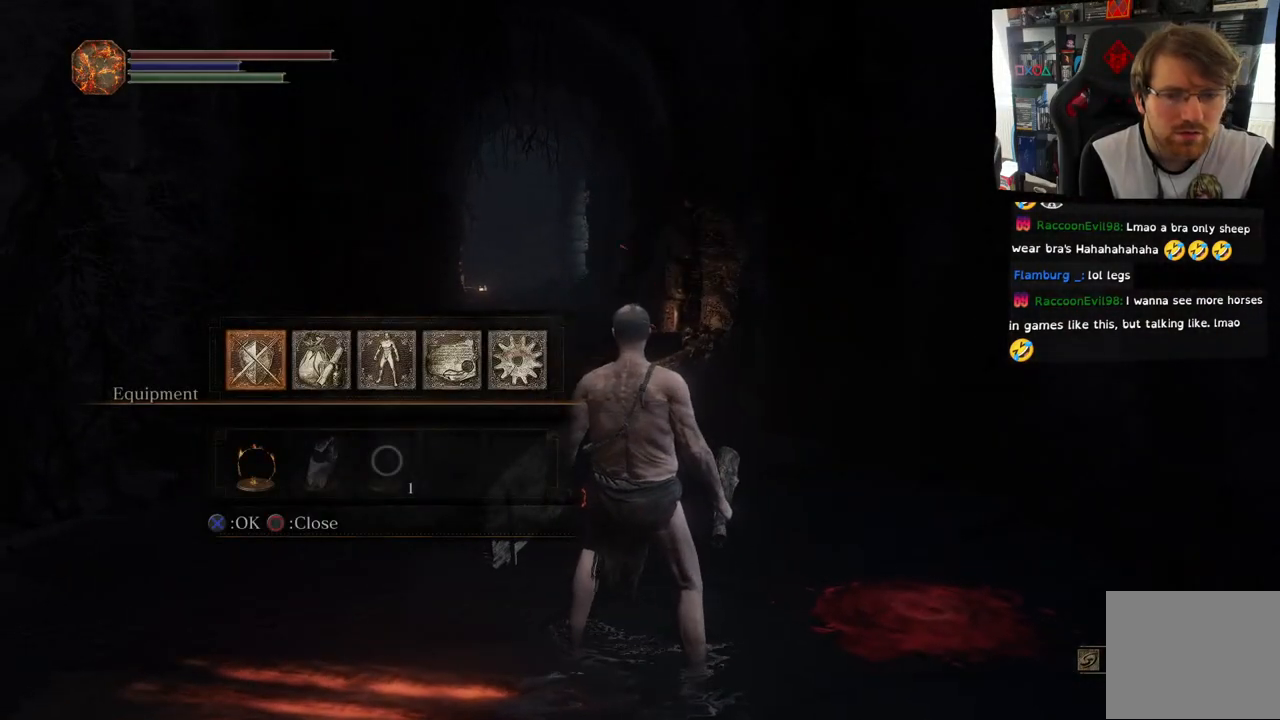
{"buttons": [], "left_stick": "center", "right_stick": "center", "events": [[167, "CROSS", "down"], [300, "CROSS", "up"]]}
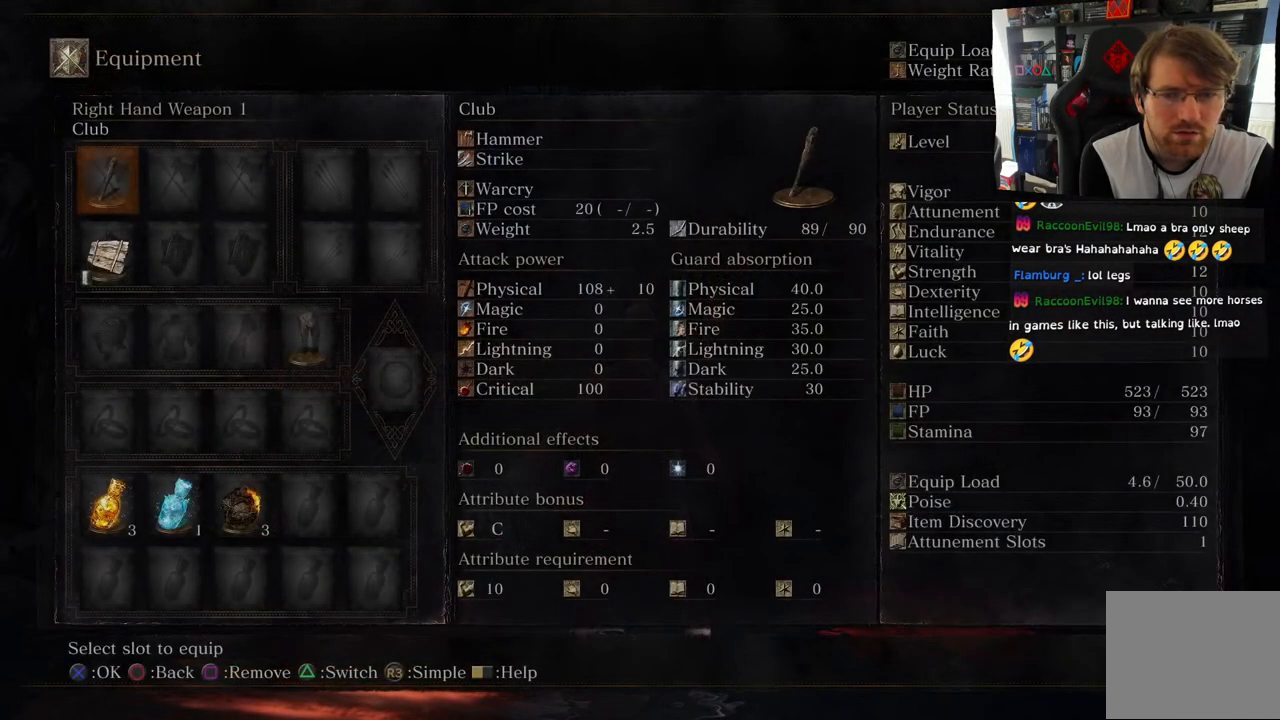
{"buttons": ["DPAD_DOWN"], "left_stick": "center", "right_stick": "center", "events": [[467, "DPAD_DOWN", "down"]]}
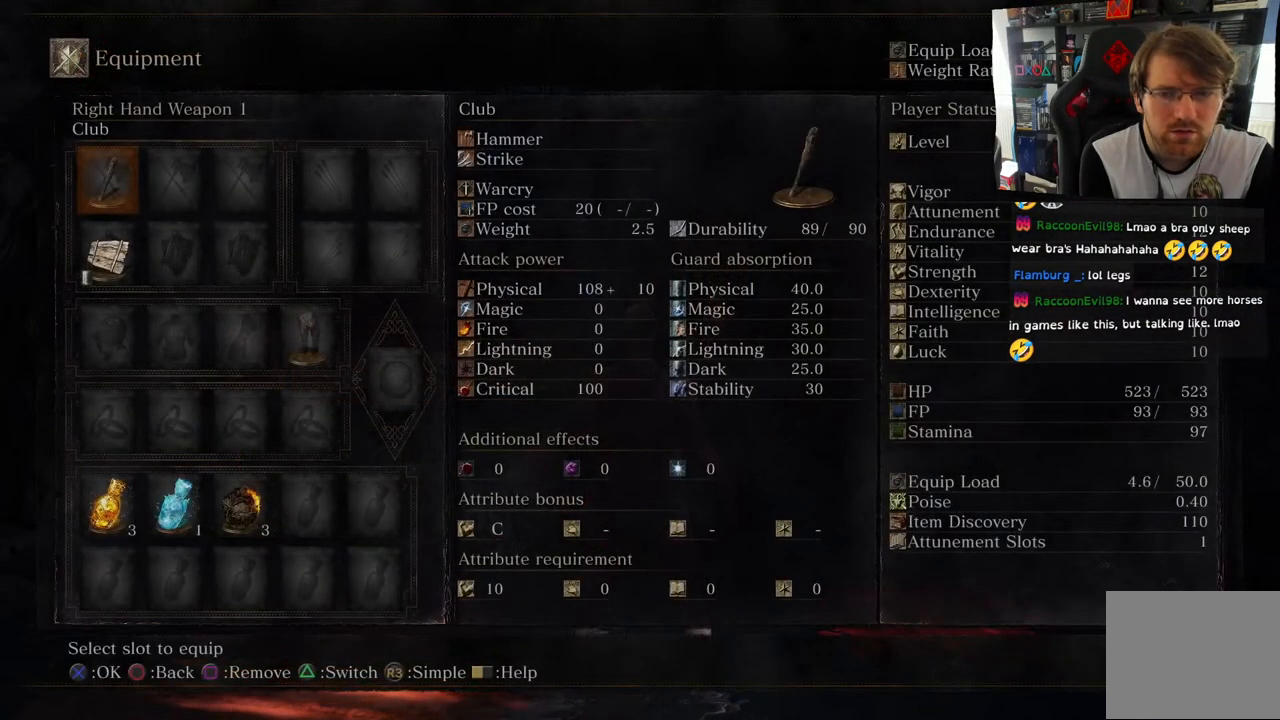
{"buttons": [], "left_stick": "center", "right_stick": "center", "events": [[150, "DPAD_DOWN", "up"]]}
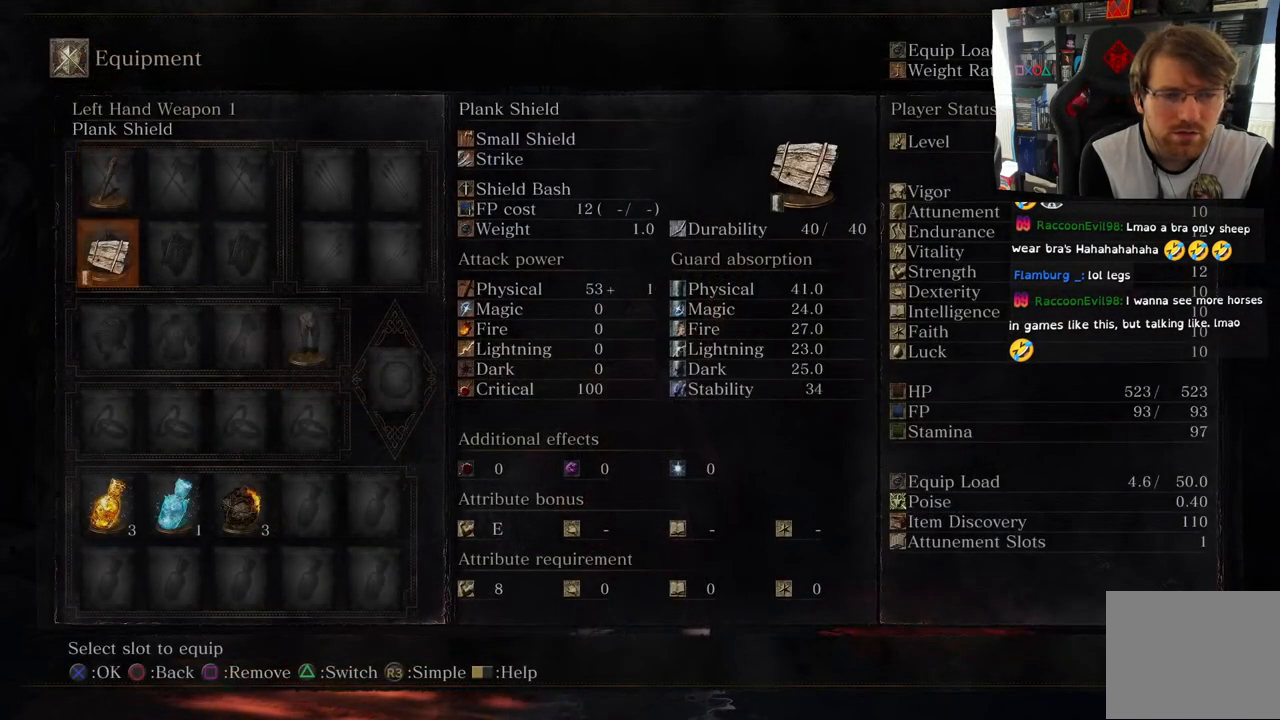
{"buttons": [], "left_stick": "center", "right_stick": "center", "events": []}
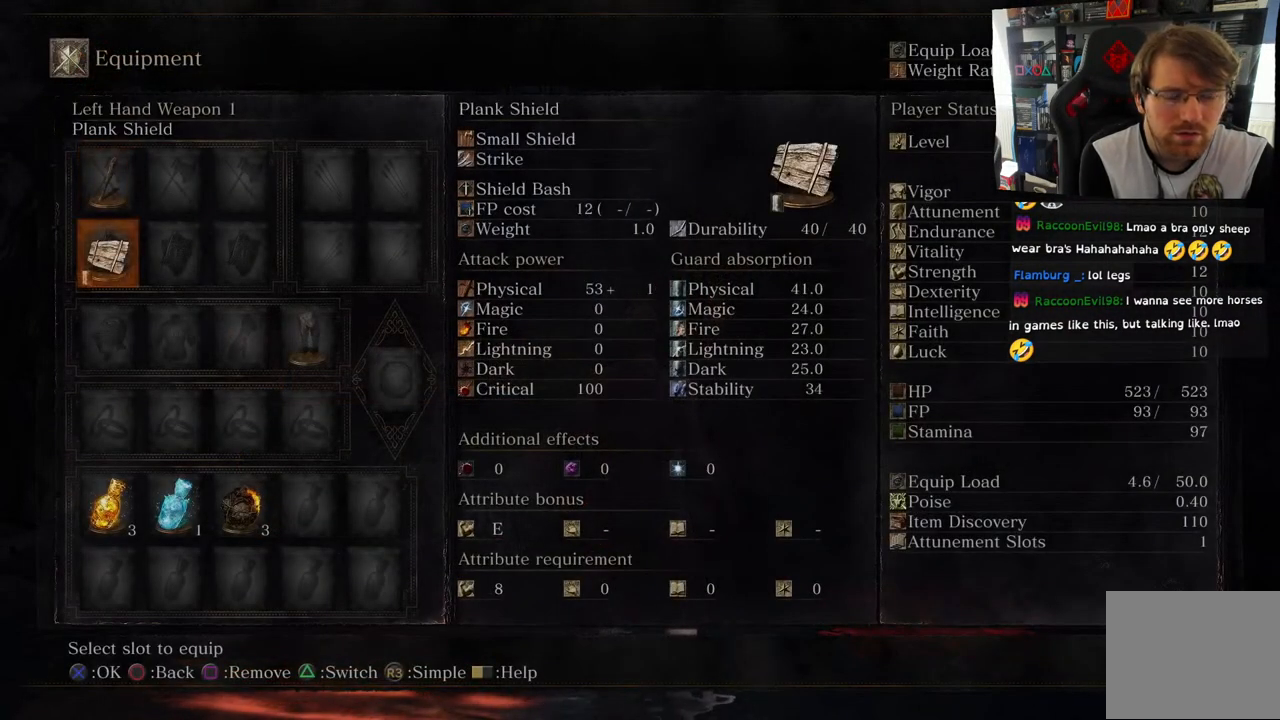
{"buttons": ["DPAD_UP"], "left_stick": "center", "right_stick": "center", "events": [[400, "DPAD_UP", "down"]]}
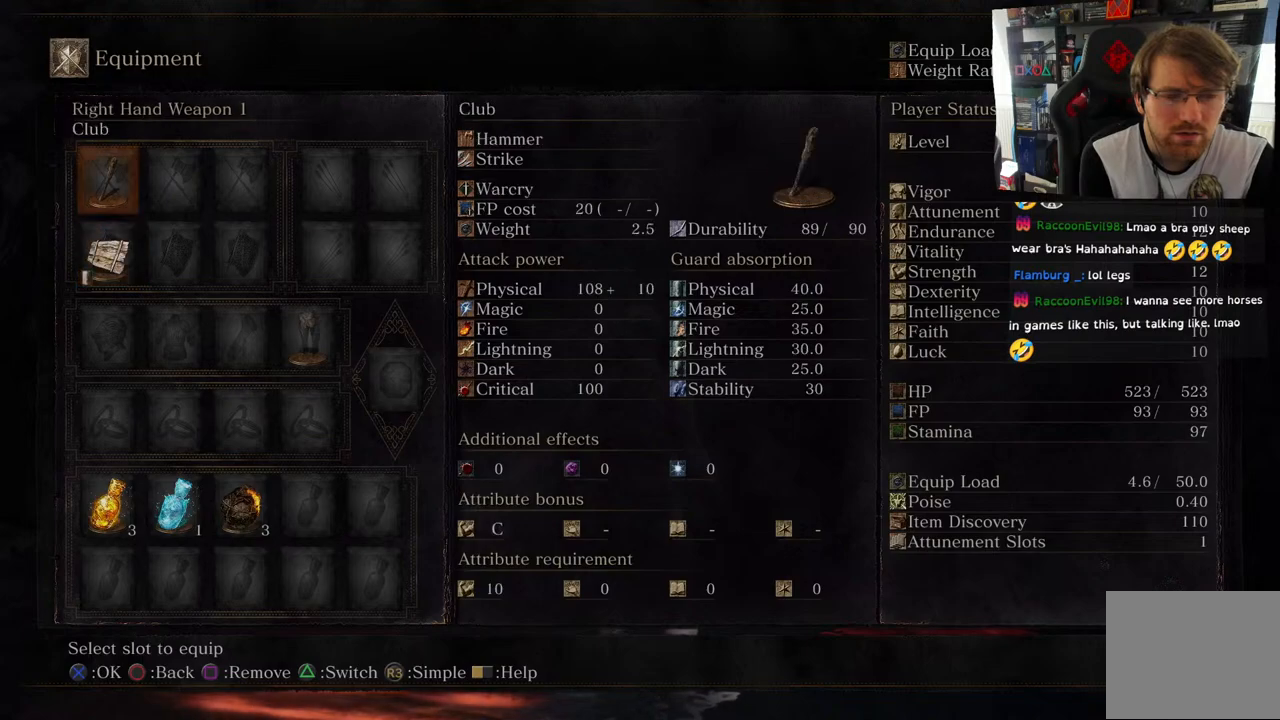
{"buttons": [], "left_stick": "center", "right_stick": "center", "events": [[33, "DPAD_UP", "up"], [183, "DPAD_DOWN", "down"], [350, "DPAD_DOWN", "up"]]}
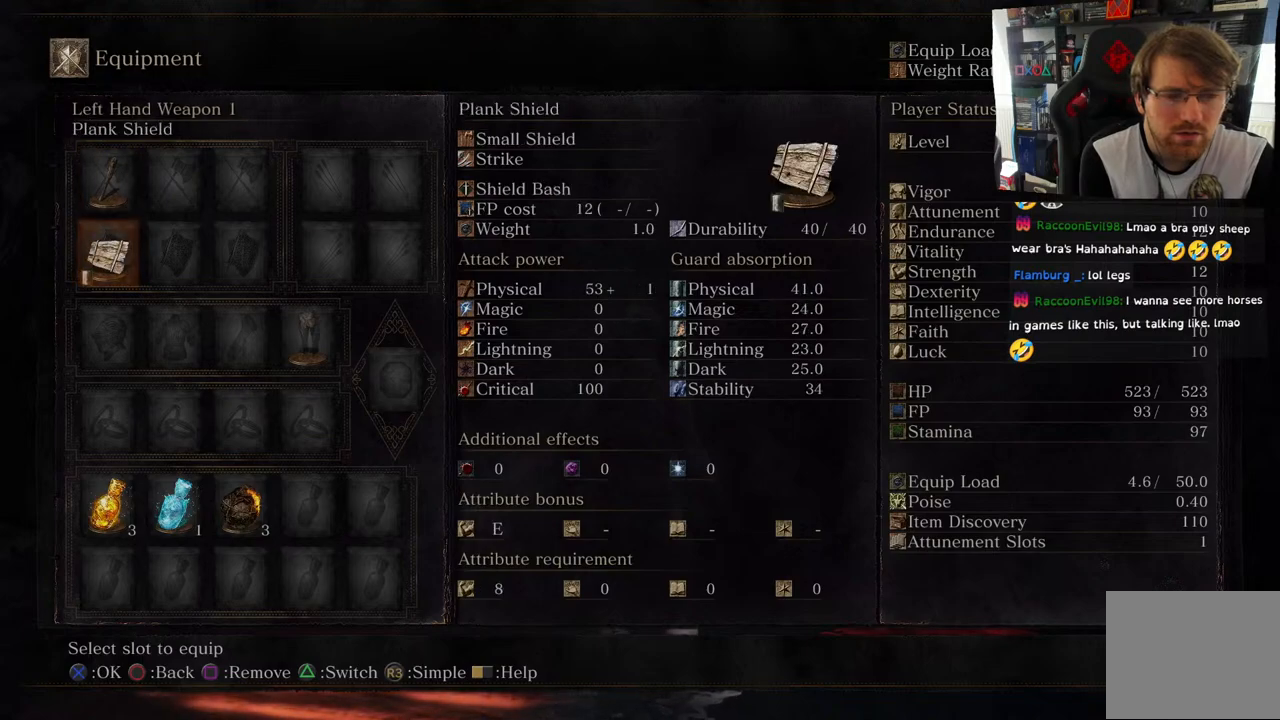
{"buttons": [], "left_stick": "up", "right_stick": "center", "events": [[50, "CIRCLE", "down"], [117, "CIRCLE", "up"], [417, "left_stick", "up"]]}
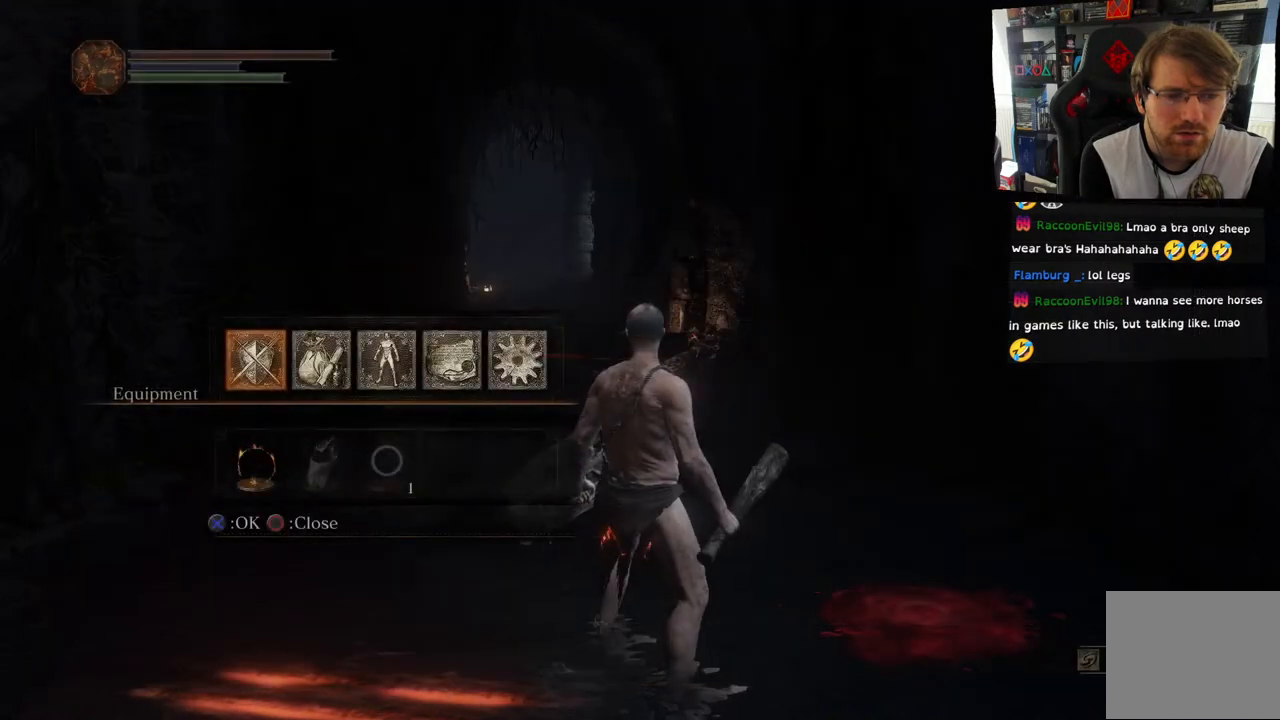
{"buttons": ["CIRCLE"], "left_stick": "up", "right_stick": "center", "events": [[100, "CIRCLE", "down"]]}
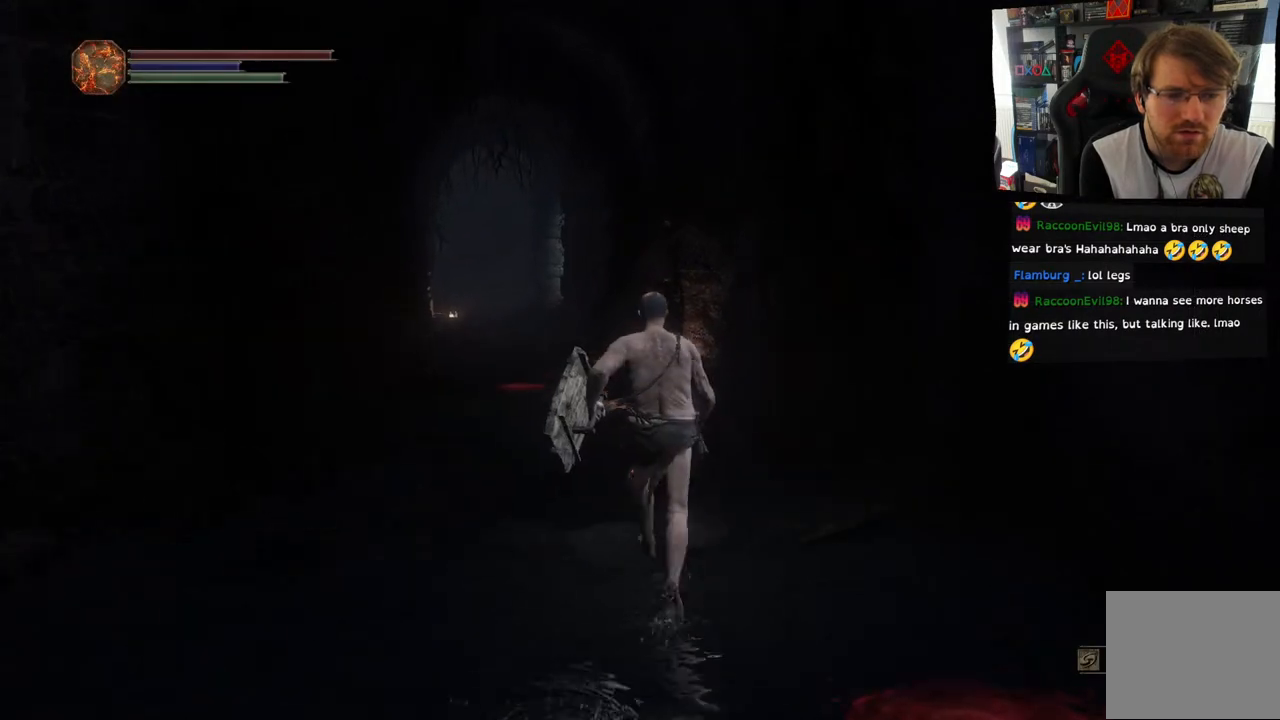
{"buttons": ["CIRCLE"], "left_stick": "up", "right_stick": "center", "events": []}
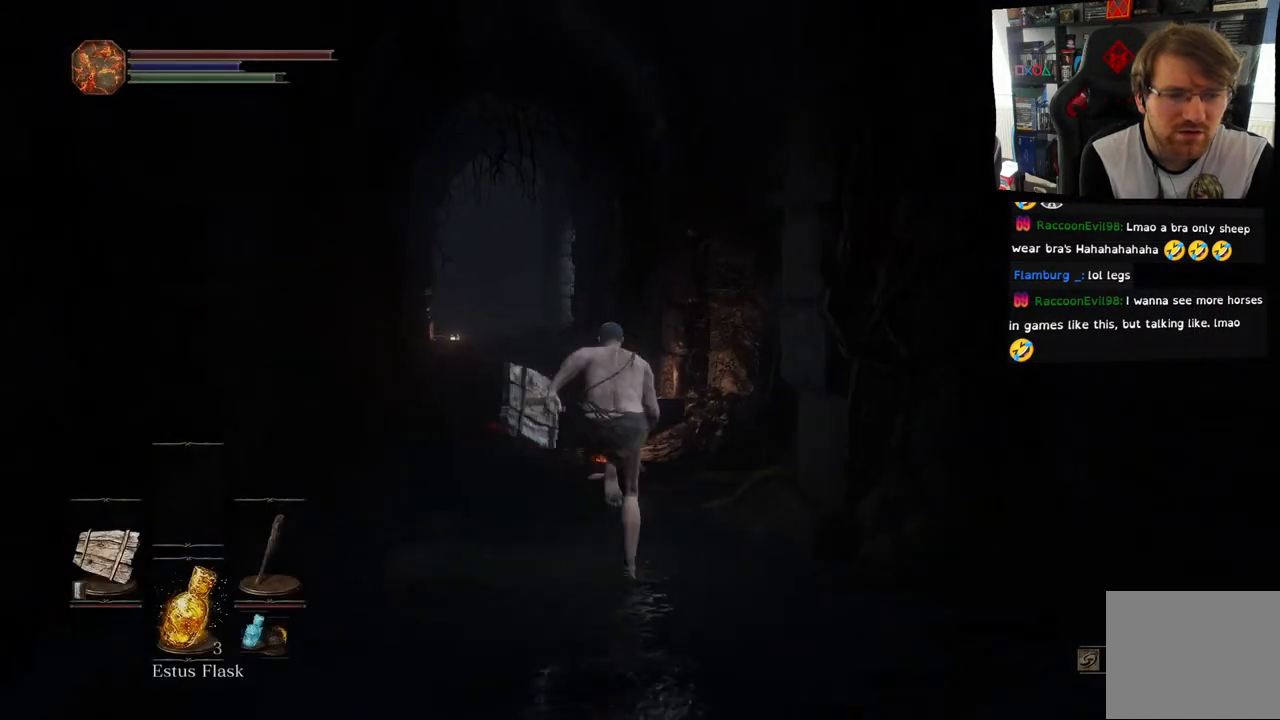
{"buttons": ["CIRCLE"], "left_stick": "up", "right_stick": "center", "events": []}
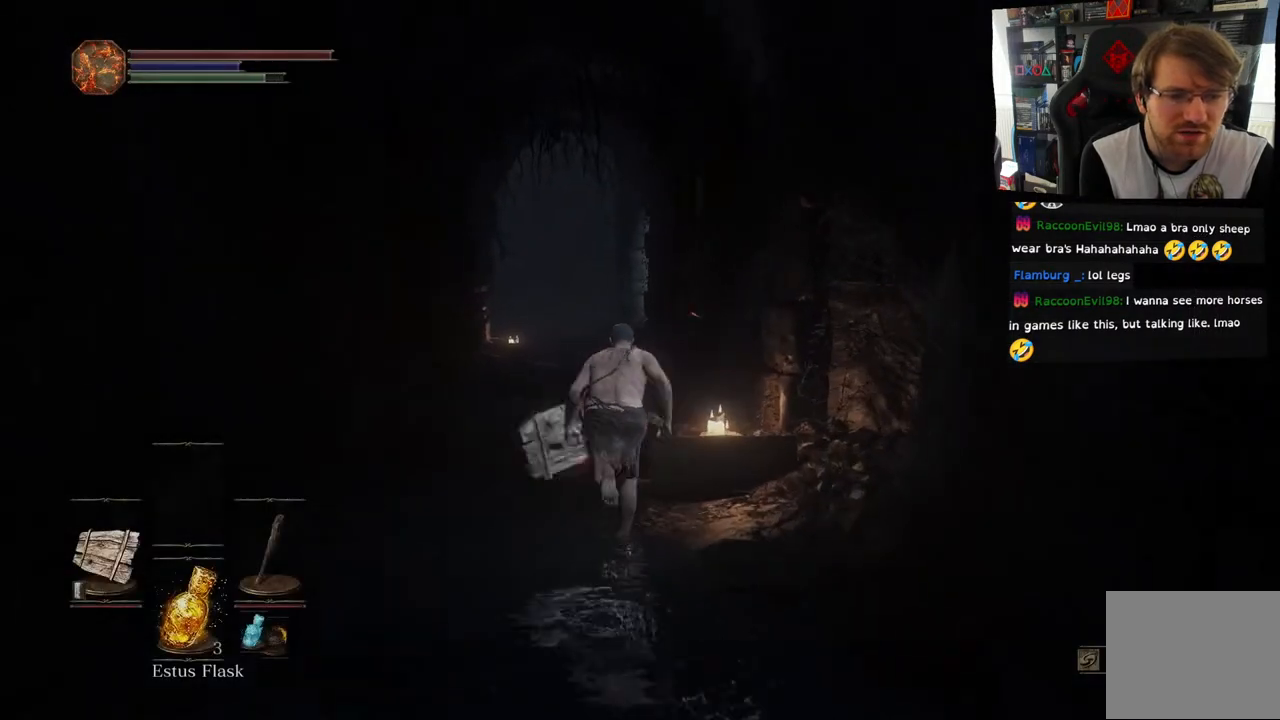
{"buttons": ["CIRCLE"], "left_stick": "up", "right_stick": "center", "events": []}
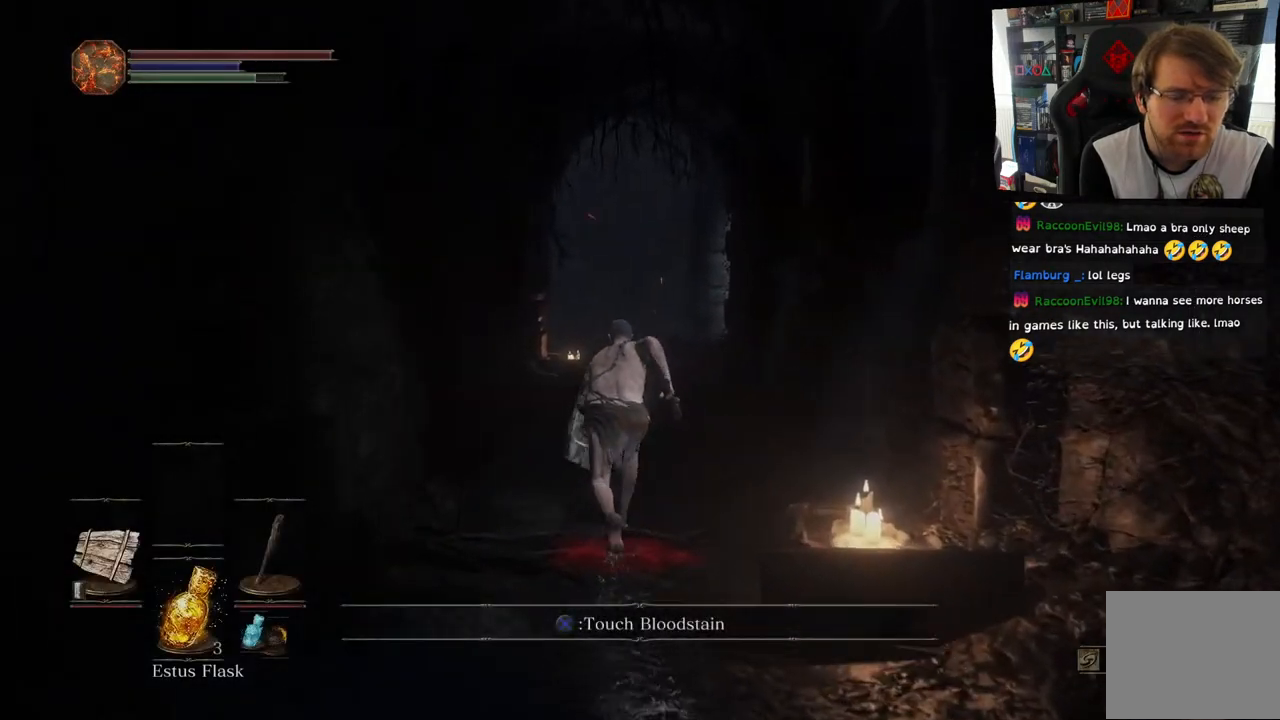
{"buttons": ["CIRCLE"], "left_stick": "up", "right_stick": "center", "events": []}
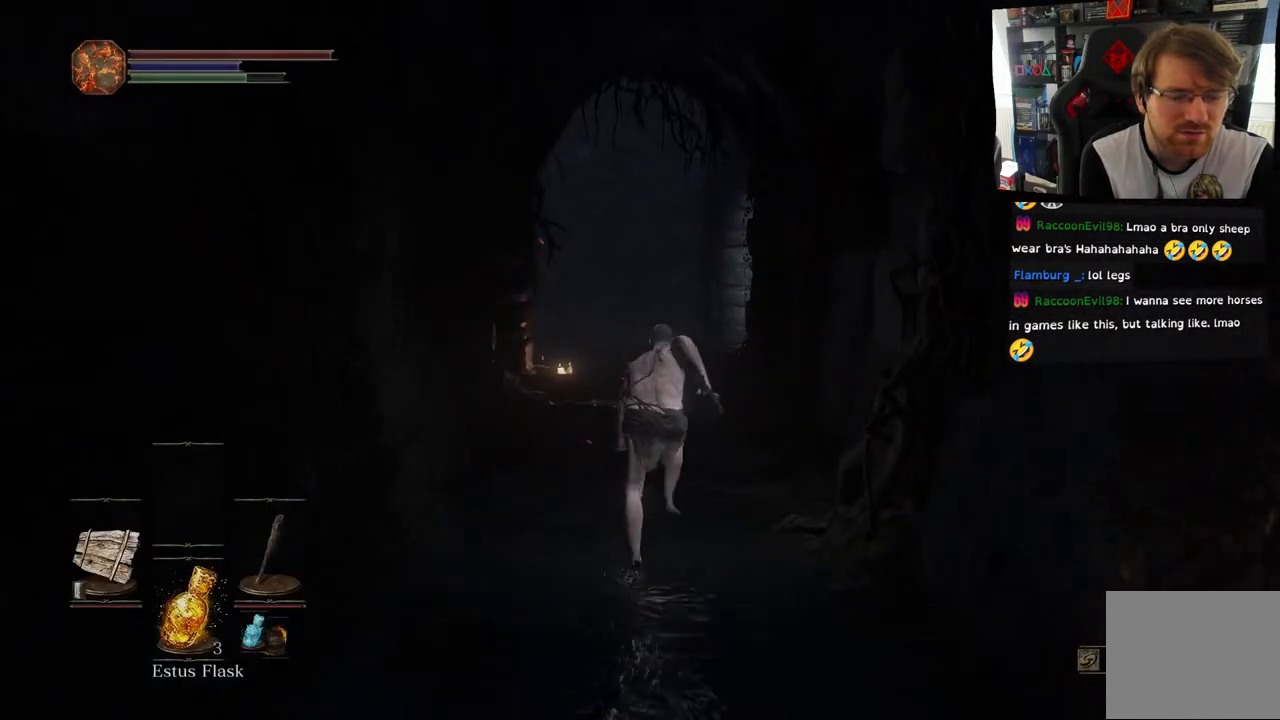
{"buttons": ["CIRCLE"], "left_stick": "up", "right_stick": "center", "events": []}
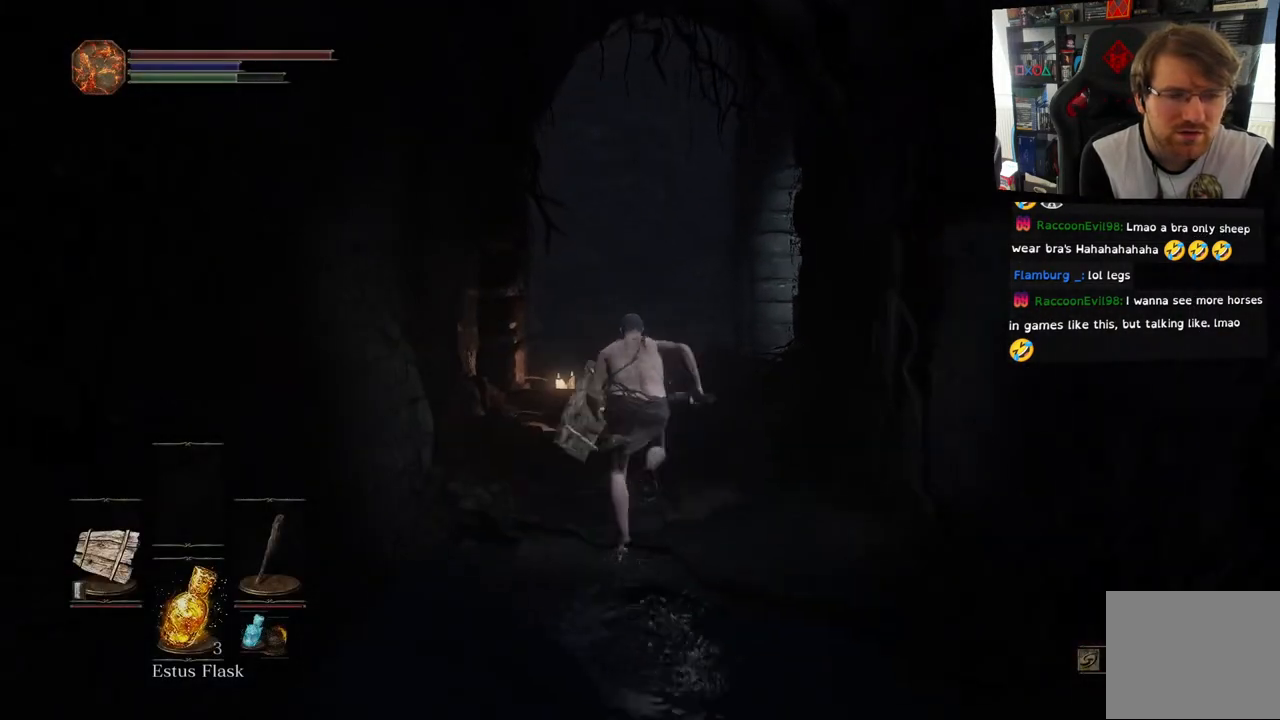
{"buttons": ["CIRCLE"], "left_stick": "up", "right_stick": "center", "events": []}
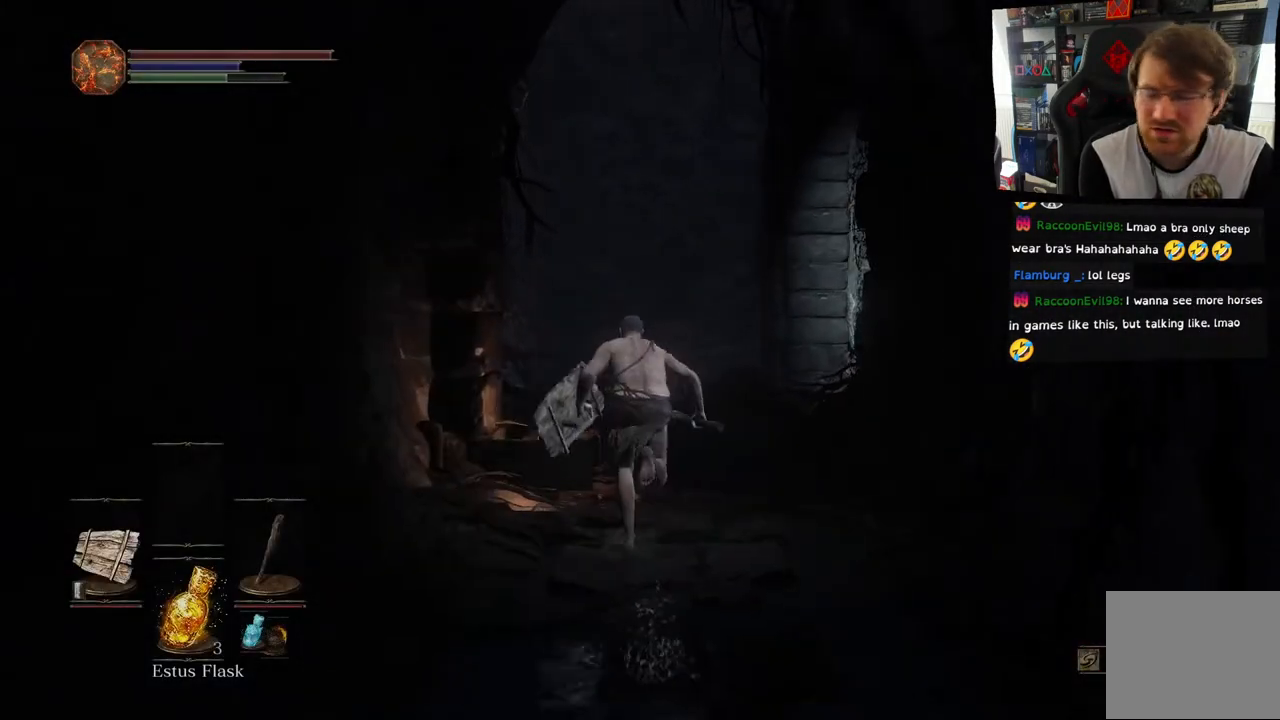
{"buttons": ["CIRCLE"], "left_stick": "up", "right_stick": "center", "events": []}
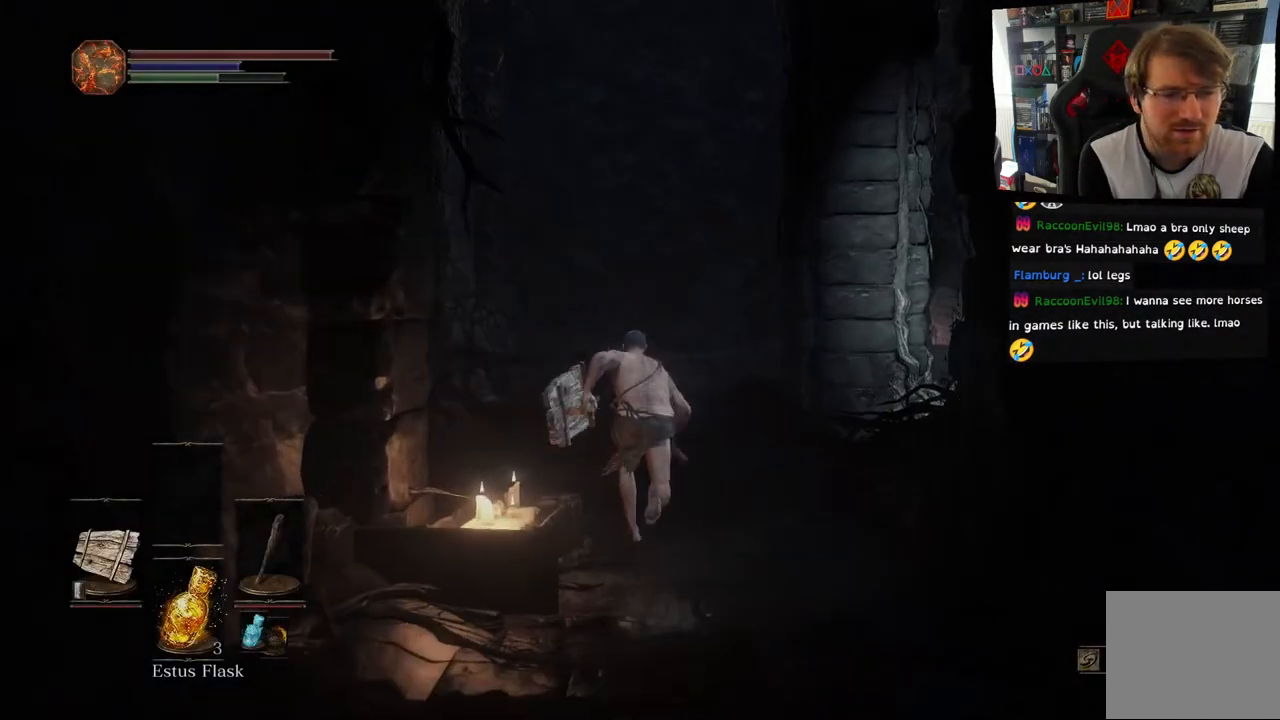
{"buttons": ["CIRCLE"], "left_stick": "up", "right_stick": "center", "events": []}
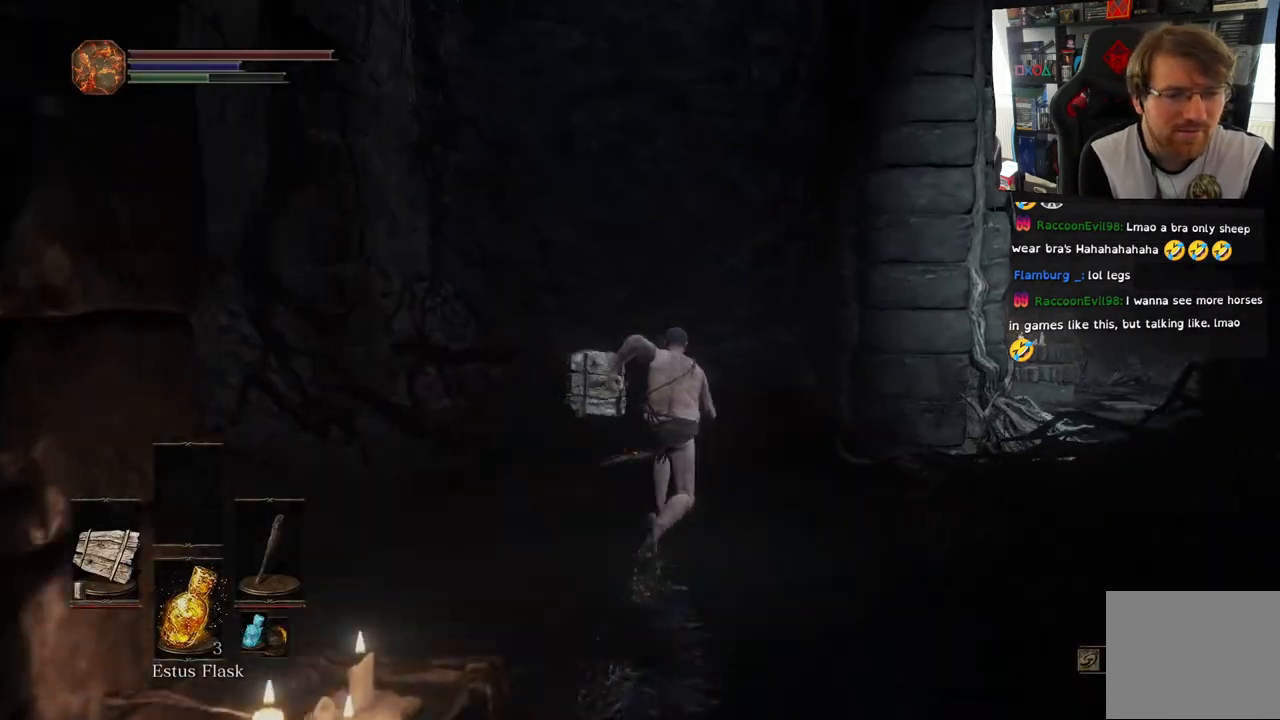
{"buttons": ["CIRCLE"], "left_stick": "up", "right_stick": "center", "events": []}
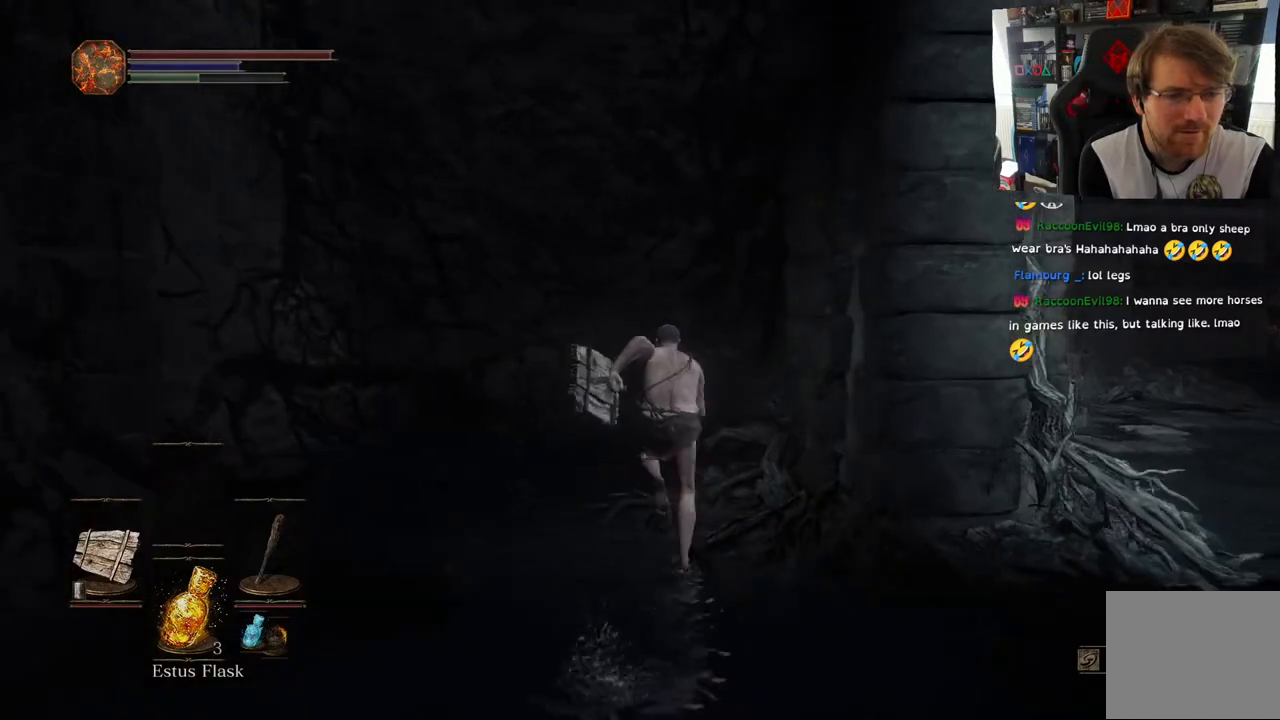
{"buttons": [], "left_stick": "up", "right_stick": "center", "events": [[450, "CIRCLE", "up"]]}
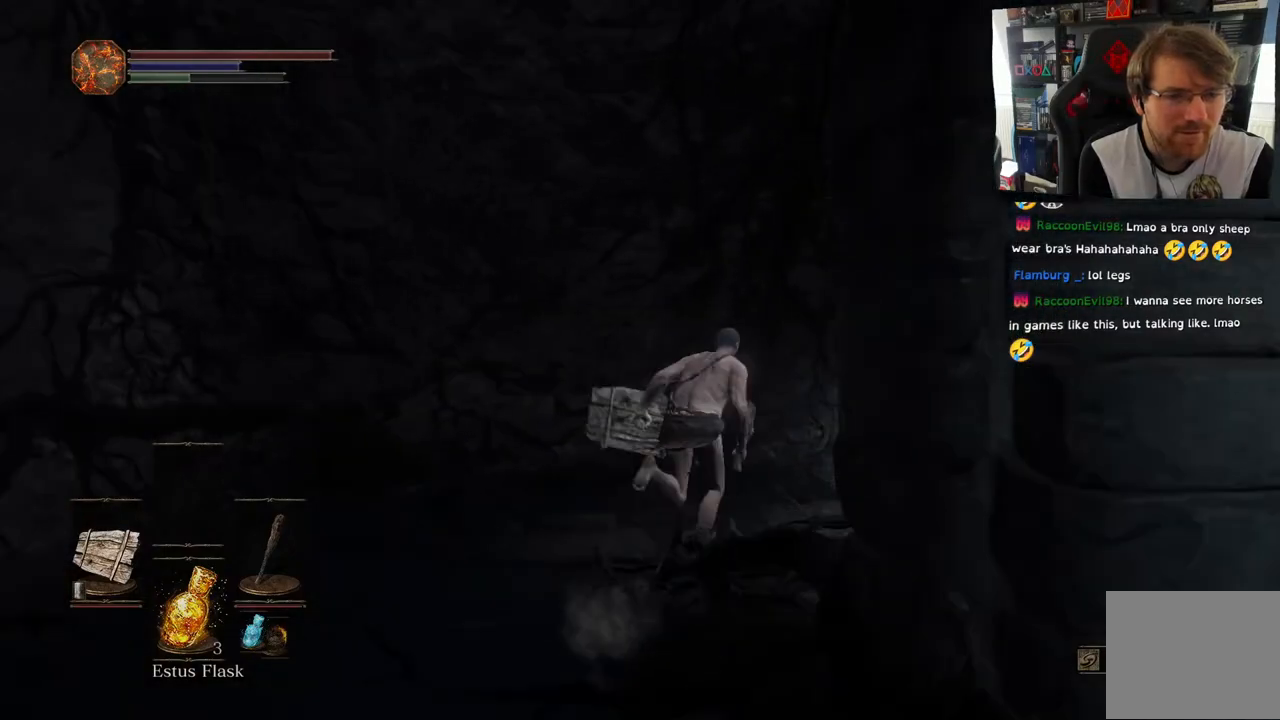
{"buttons": [], "left_stick": "up", "right_stick": "right", "events": [[167, "right_stick", "right"]]}
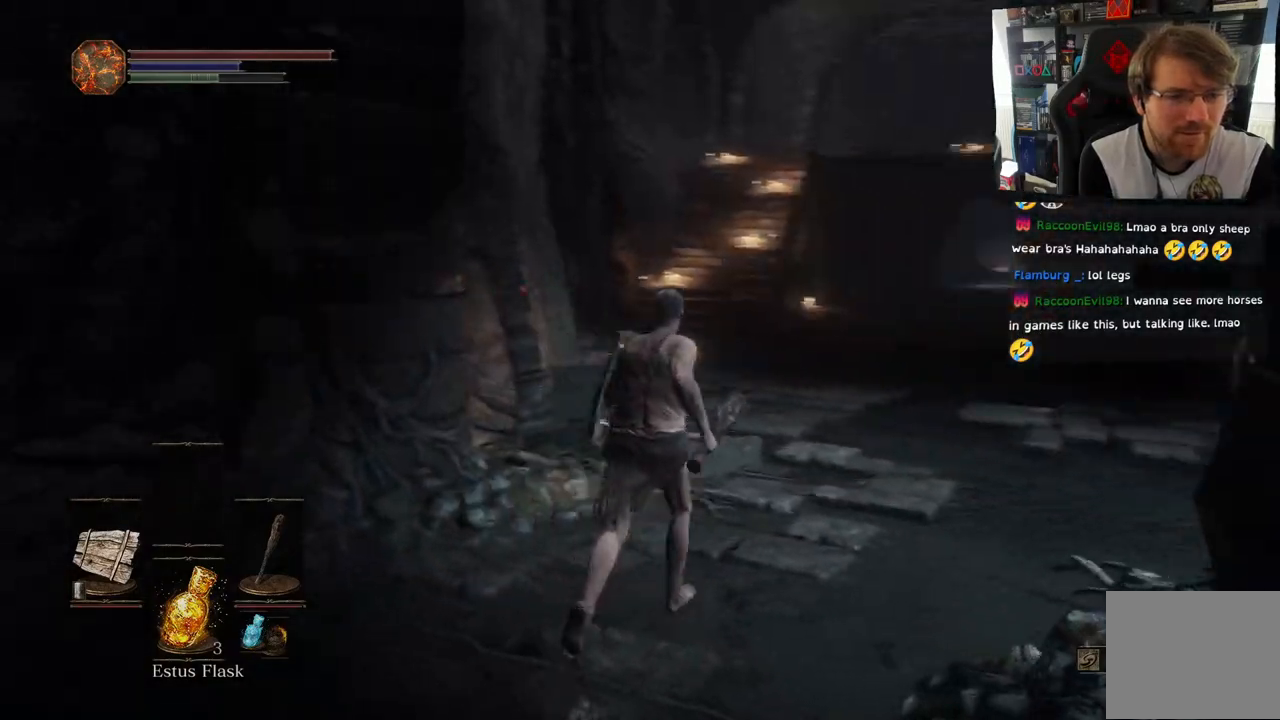
{"buttons": ["CIRCLE"], "left_stick": "up", "right_stick": "down-right", "events": [[50, "right_stick", "down-right"], [350, "CIRCLE", "down"]]}
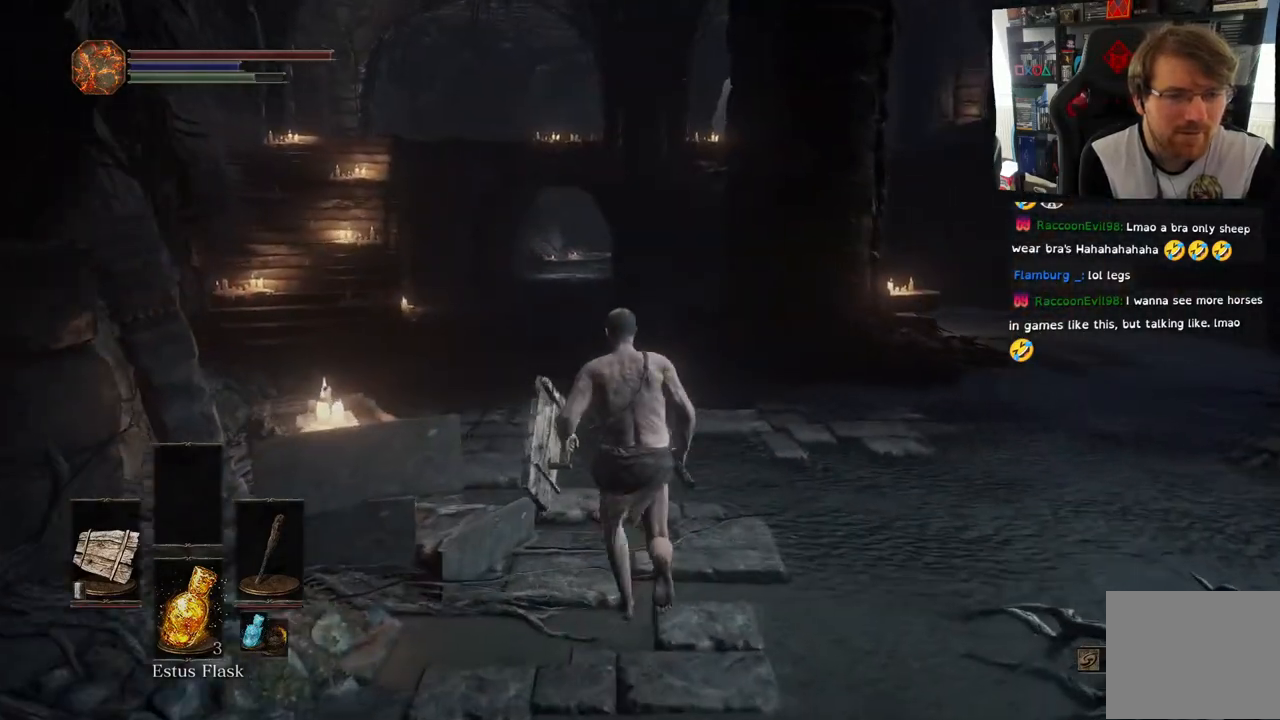
{"buttons": ["CIRCLE"], "left_stick": "up-left", "right_stick": "center", "events": [[67, "left_stick", "up-left"], [117, "right_stick", "center"]]}
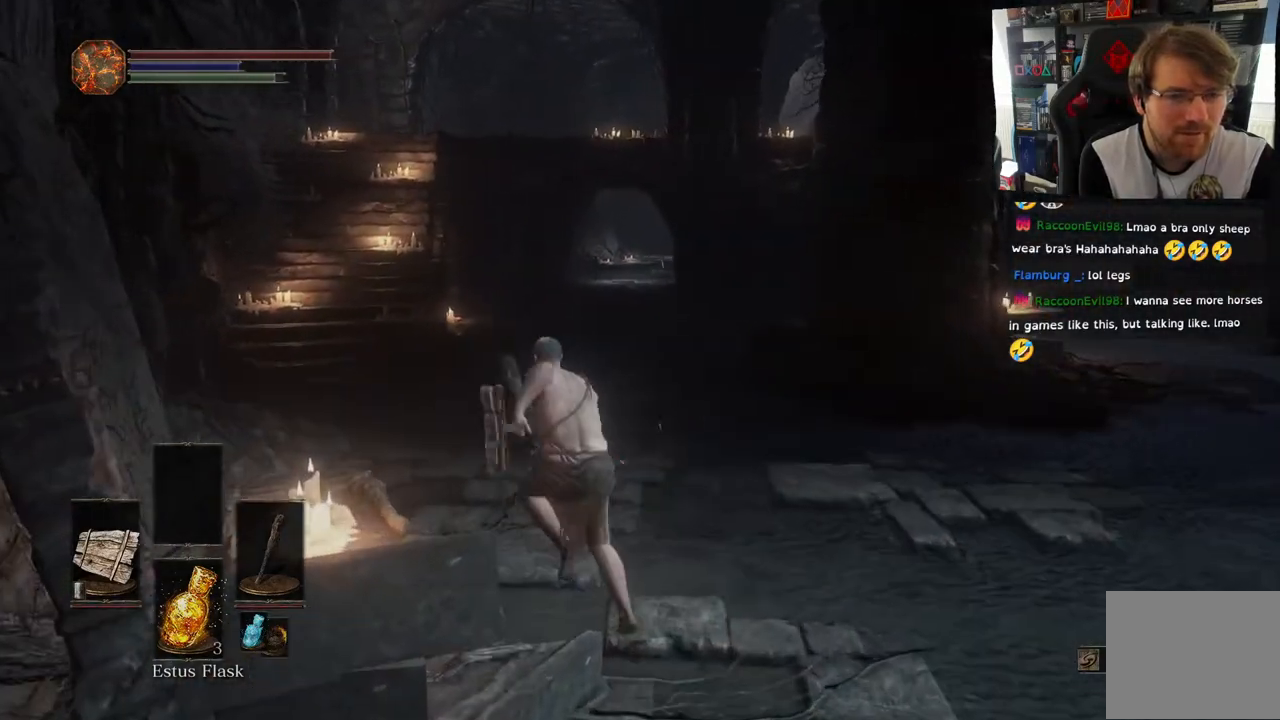
{"buttons": ["CIRCLE"], "left_stick": "up", "right_stick": "center", "events": [[400, "left_stick", "up"]]}
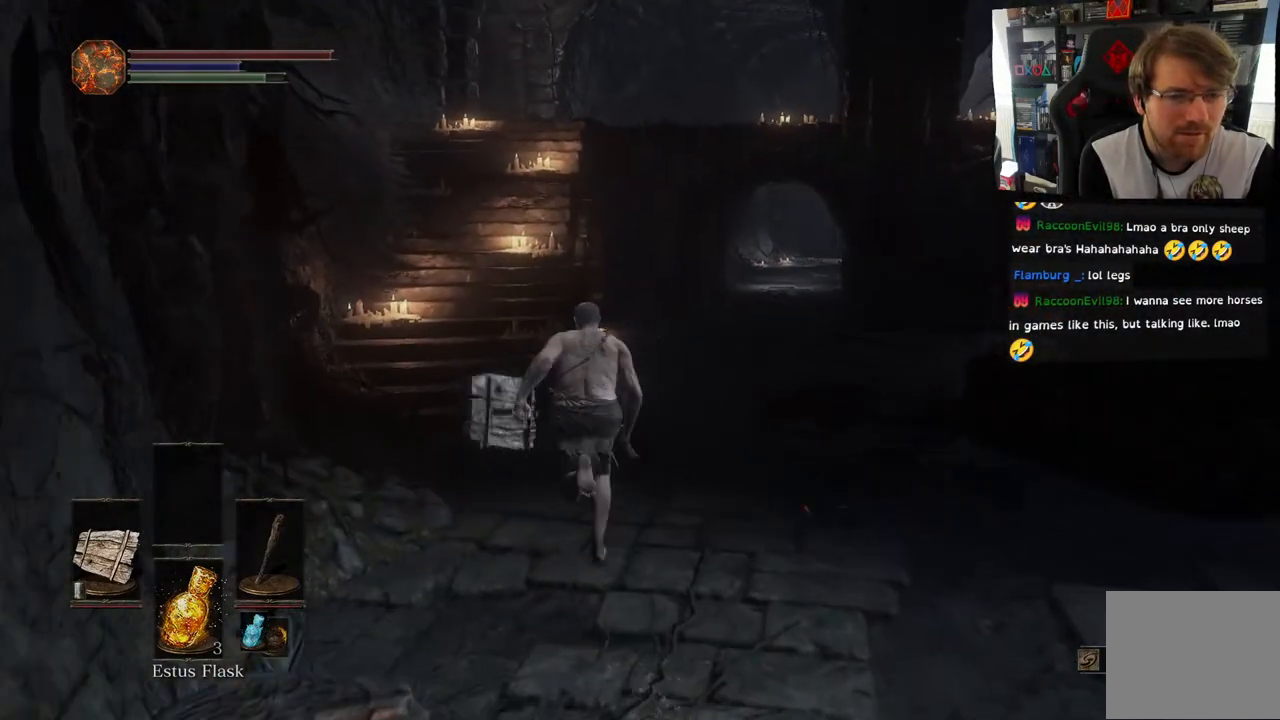
{"buttons": ["CIRCLE"], "left_stick": "up", "right_stick": "center", "events": []}
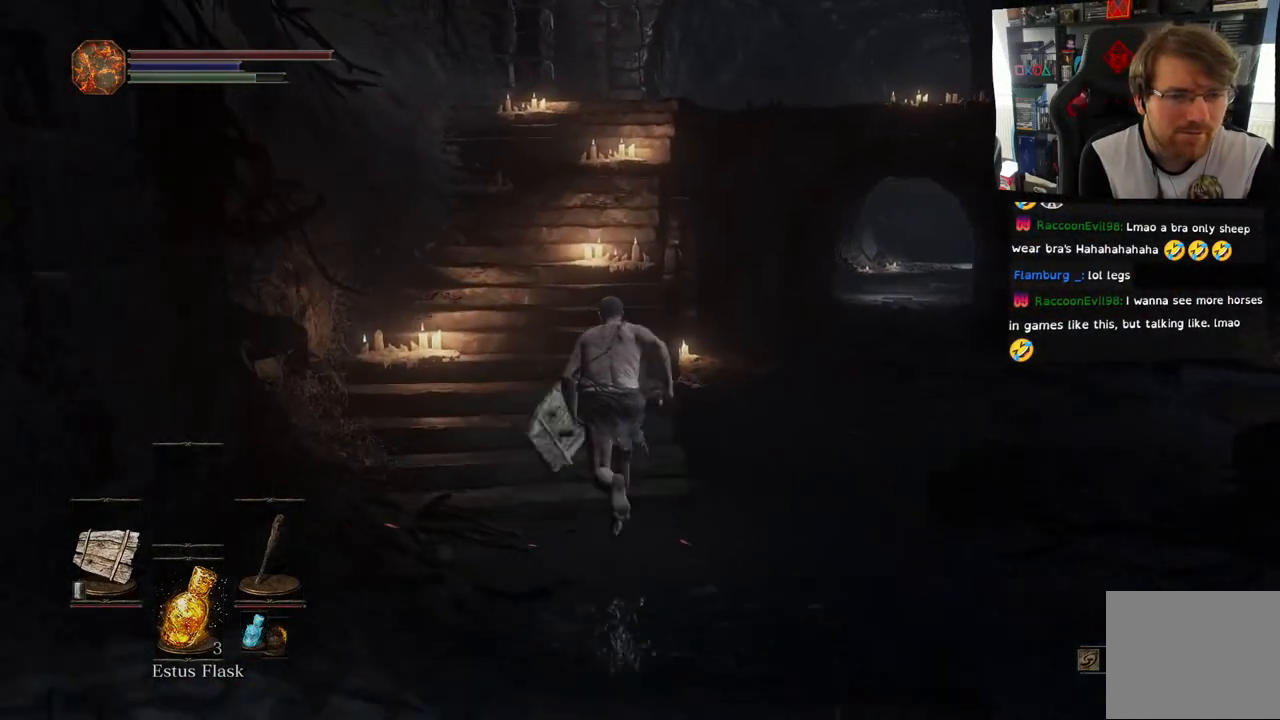
{"buttons": ["CIRCLE"], "left_stick": "up", "right_stick": "center", "events": []}
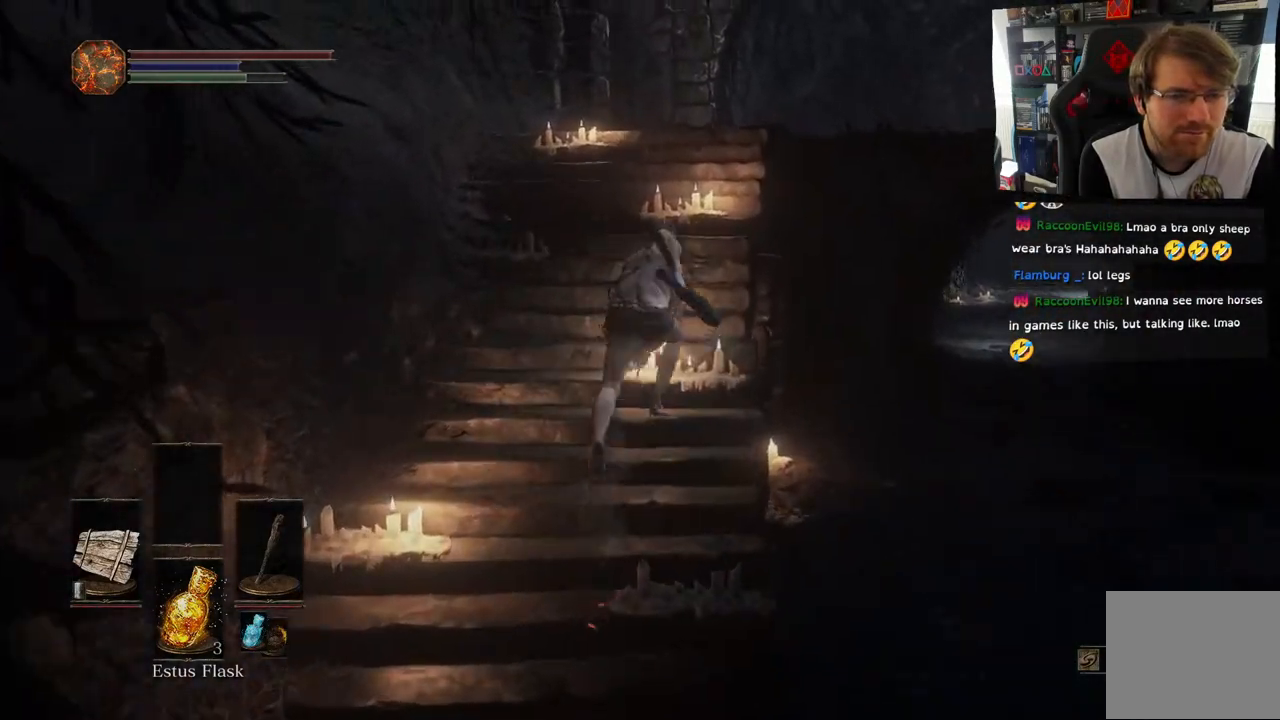
{"buttons": ["CIRCLE"], "left_stick": "up", "right_stick": "center", "events": []}
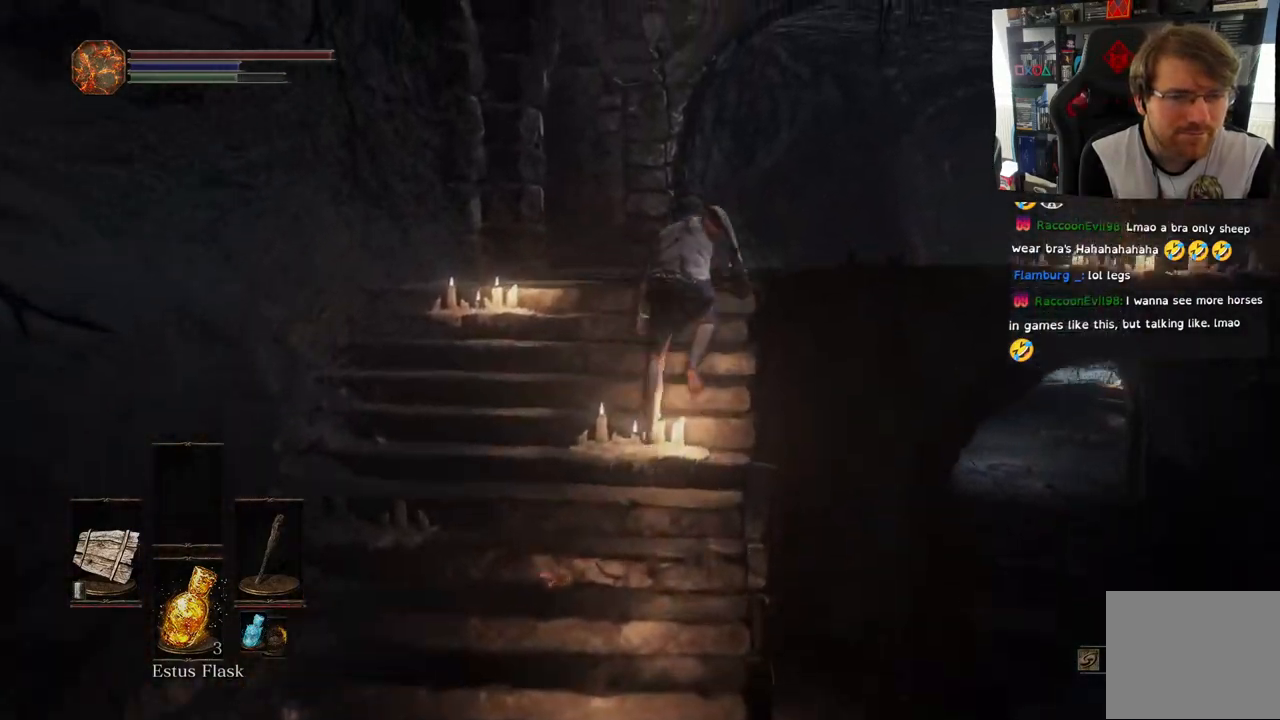
{"buttons": ["CIRCLE"], "left_stick": "up", "right_stick": "center", "events": []}